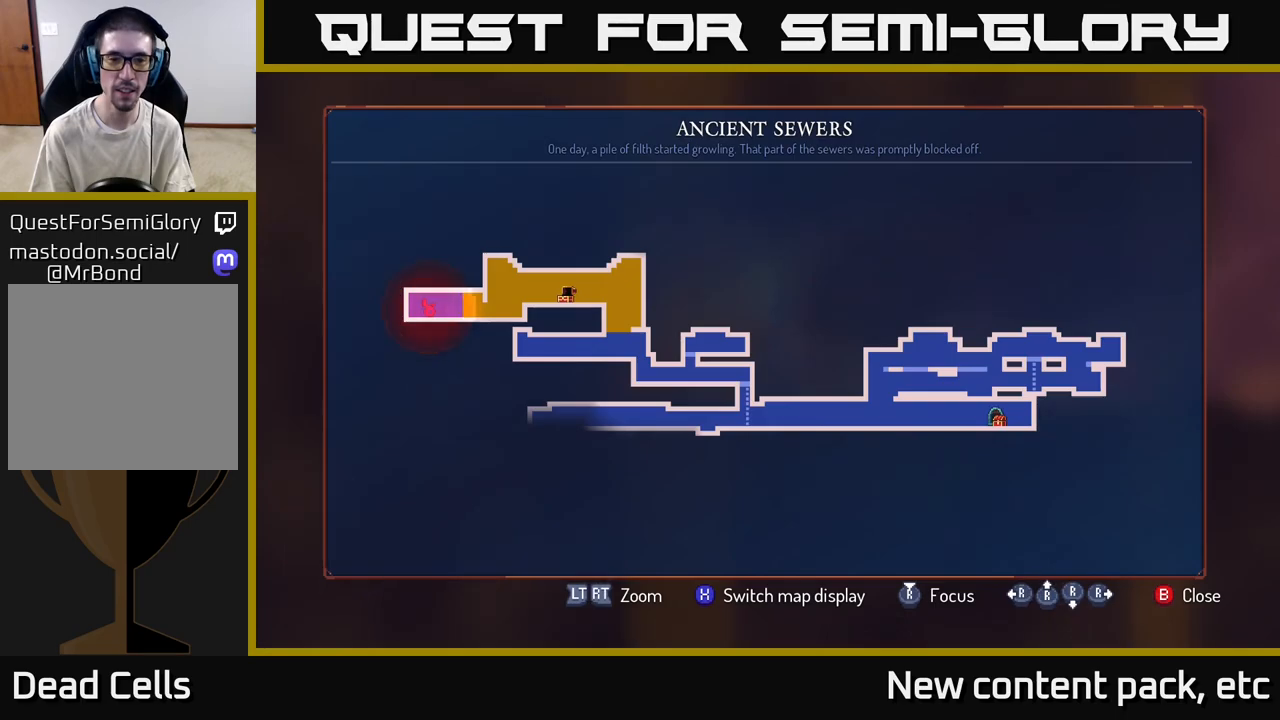
Gameplay with a controller (Xbox layout); each line is a JSON object with the inputs held at the frame after it. "events" lists button and stick changes between this image and that frame as [ms after this image, input, new state], when the widget could be followed in between. Not read: L3 R3.
{"buttons": [], "left_stick": "center", "right_stick": "center", "events": []}
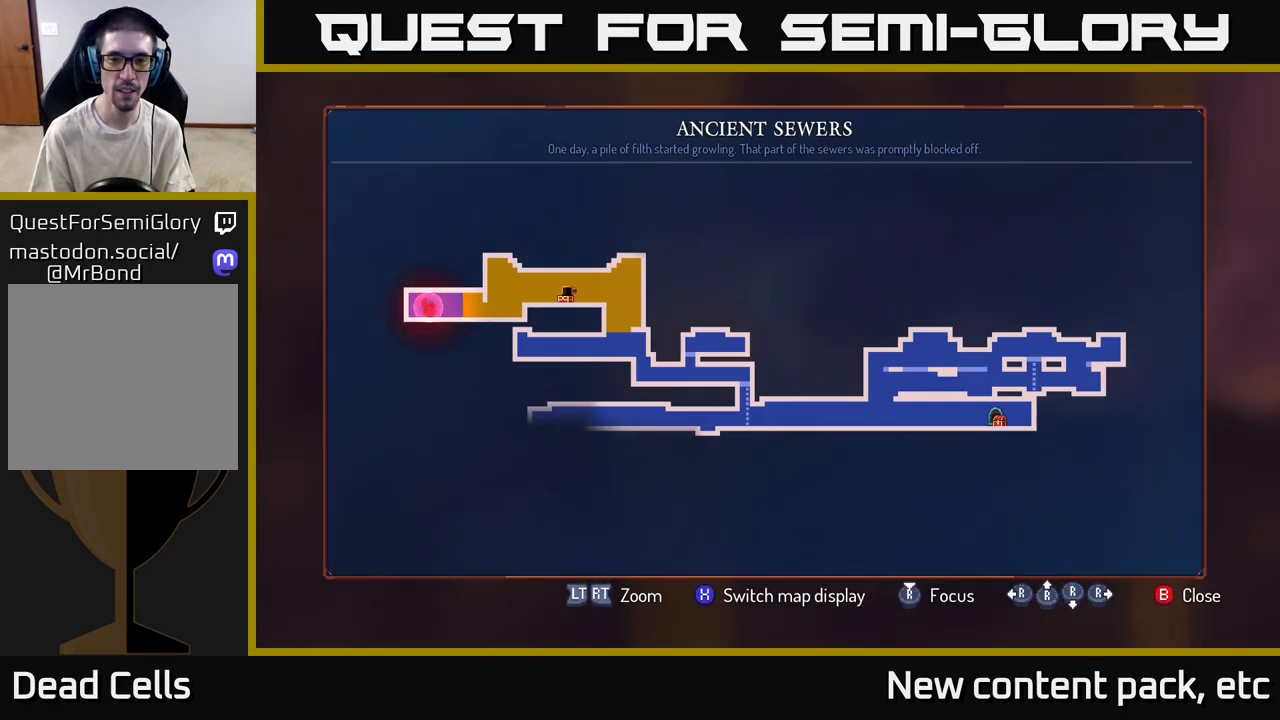
{"buttons": [], "left_stick": "center", "right_stick": "center", "events": [[300, "SELECT", "down"], [400, "SELECT", "up"]]}
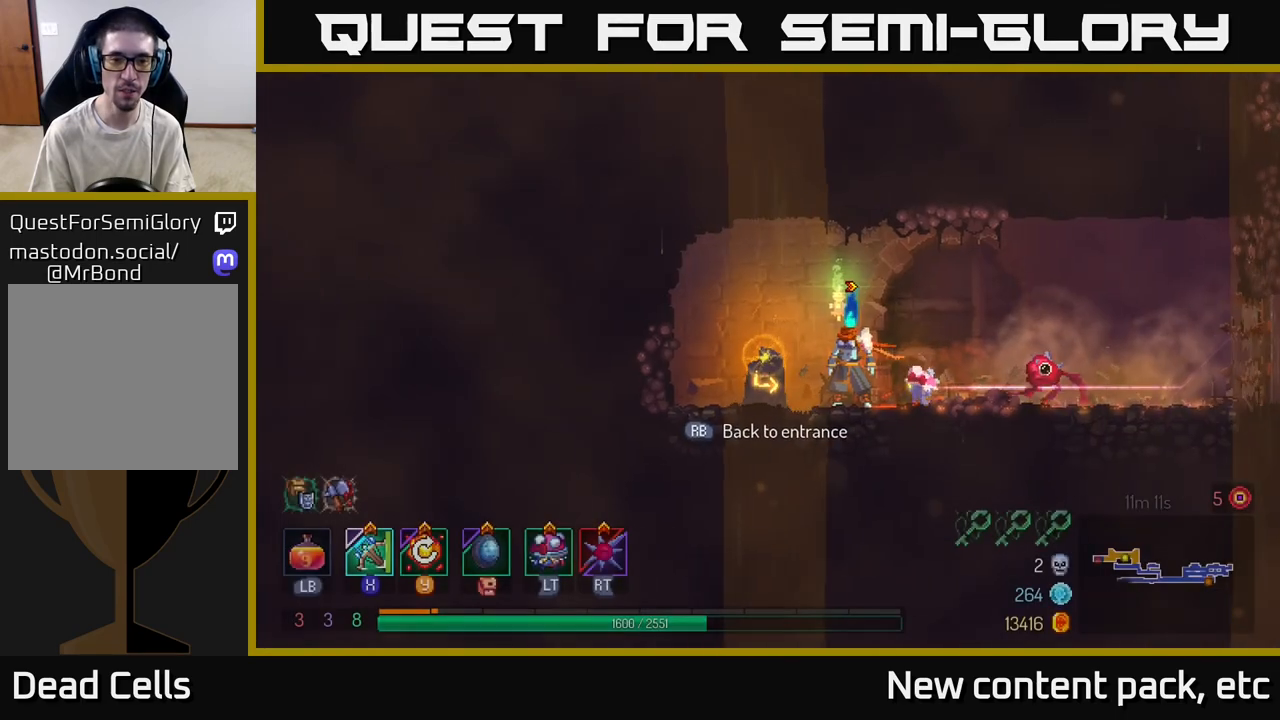
{"buttons": [], "left_stick": "center", "right_stick": "center", "events": [[300, "left_stick", "left"], [433, "left_stick", "center"]]}
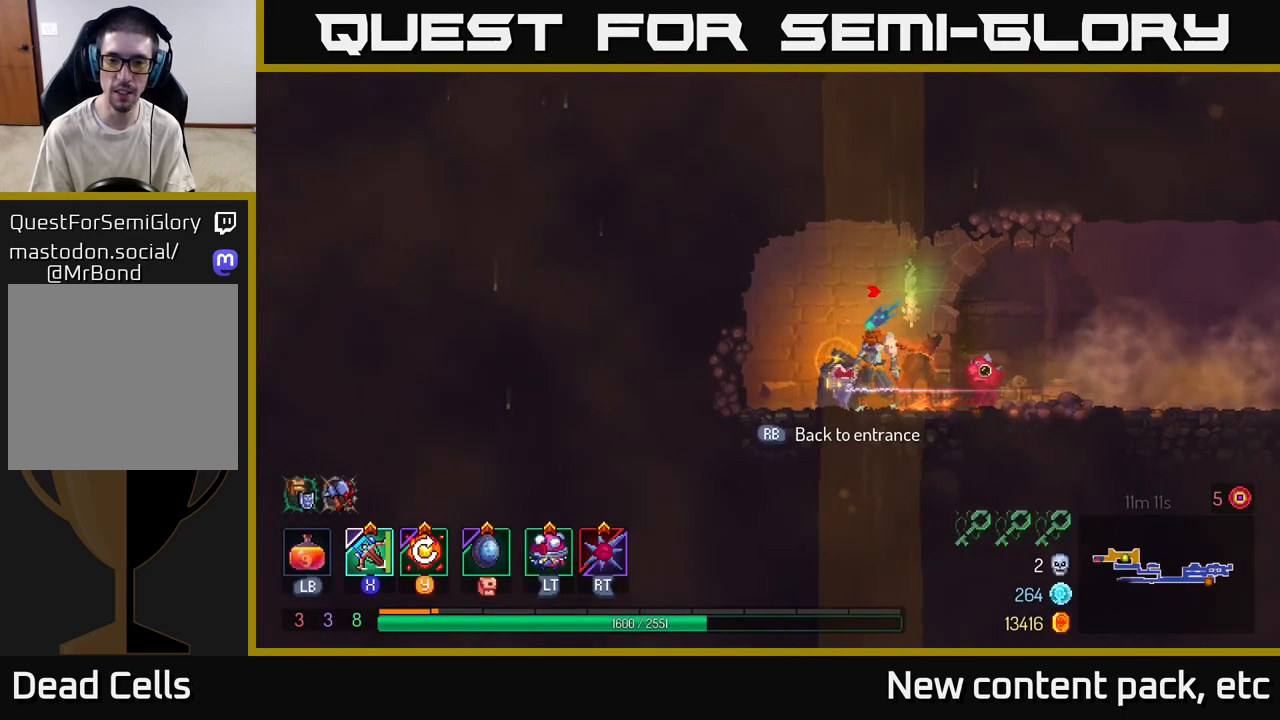
{"buttons": [], "left_stick": "center", "right_stick": "center", "events": [[300, "SELECT", "down"], [467, "SELECT", "up"]]}
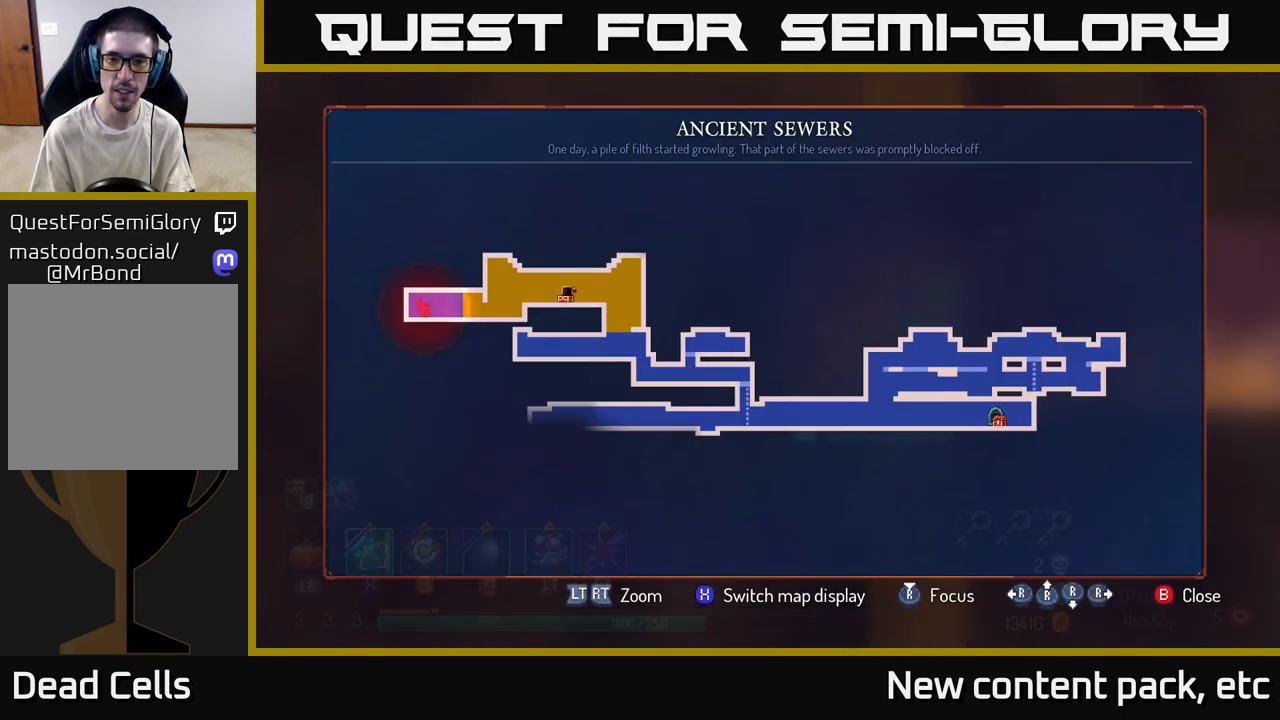
{"buttons": [], "left_stick": "center", "right_stick": "center", "events": [[417, "SELECT", "down"], [500, "SELECT", "up"]]}
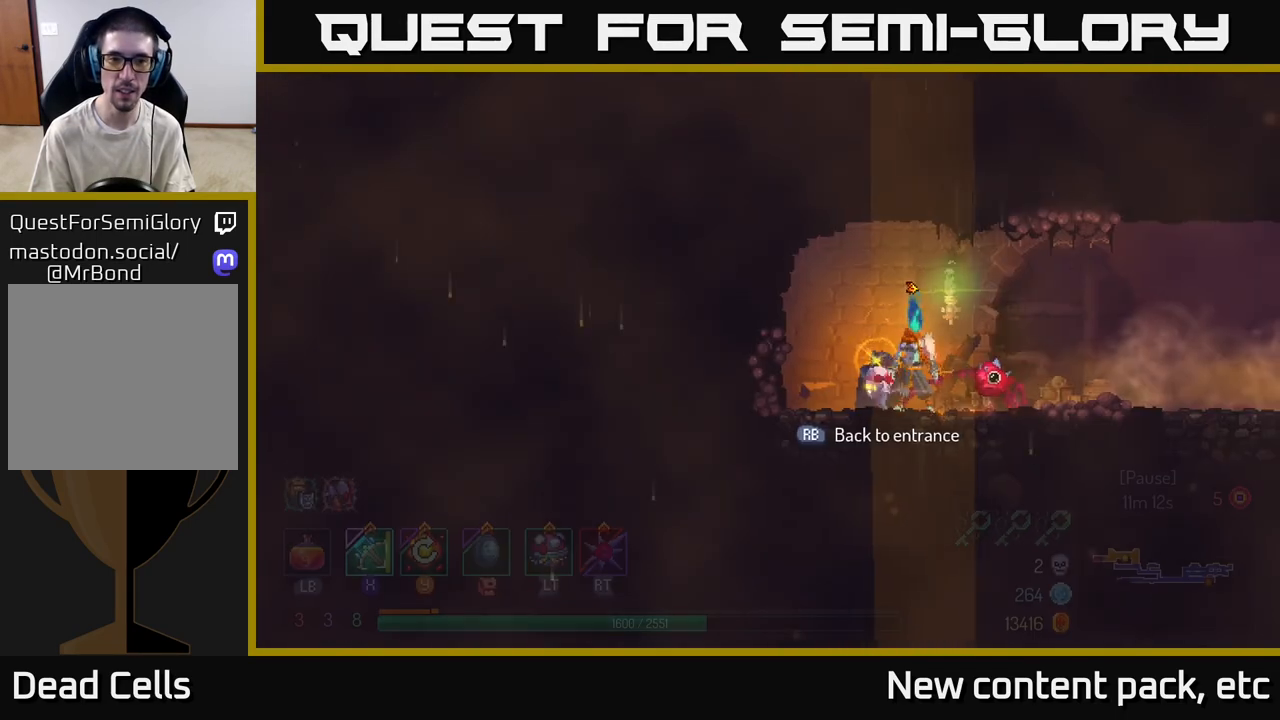
{"buttons": [], "left_stick": "center", "right_stick": "center", "events": [[67, "R1", "down"], [117, "R1", "up"]]}
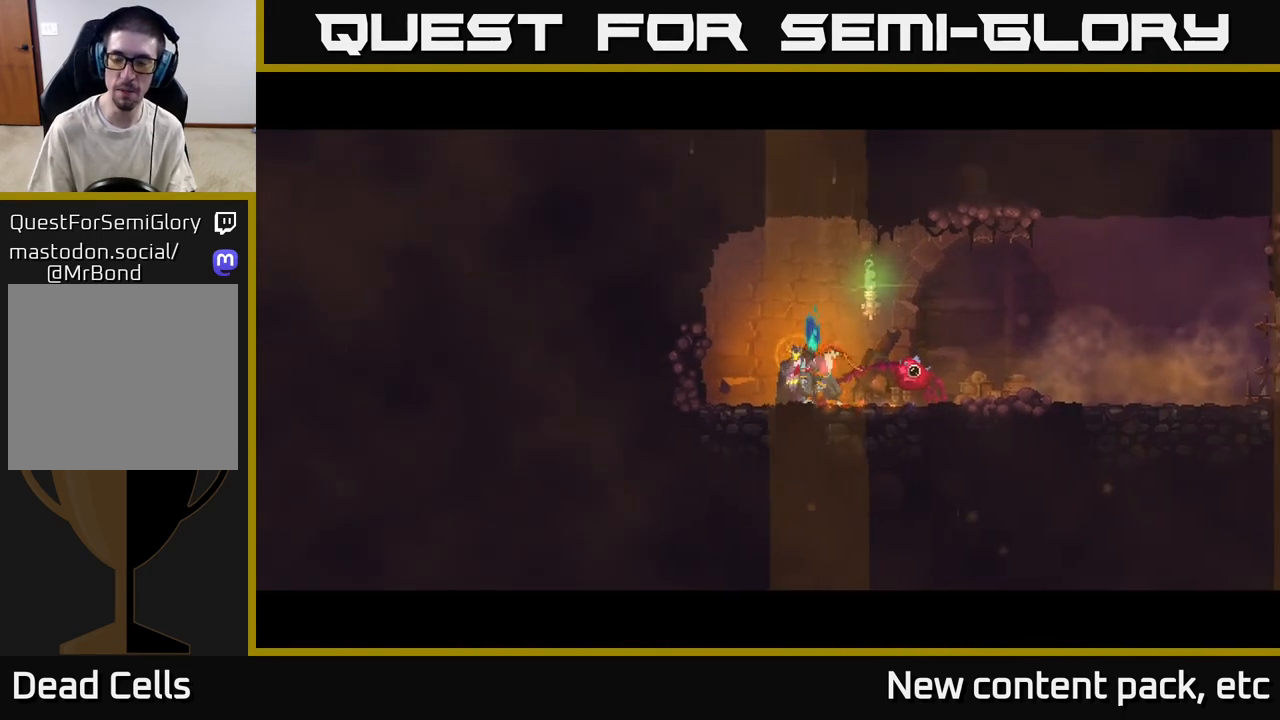
{"buttons": [], "left_stick": "center", "right_stick": "center", "events": []}
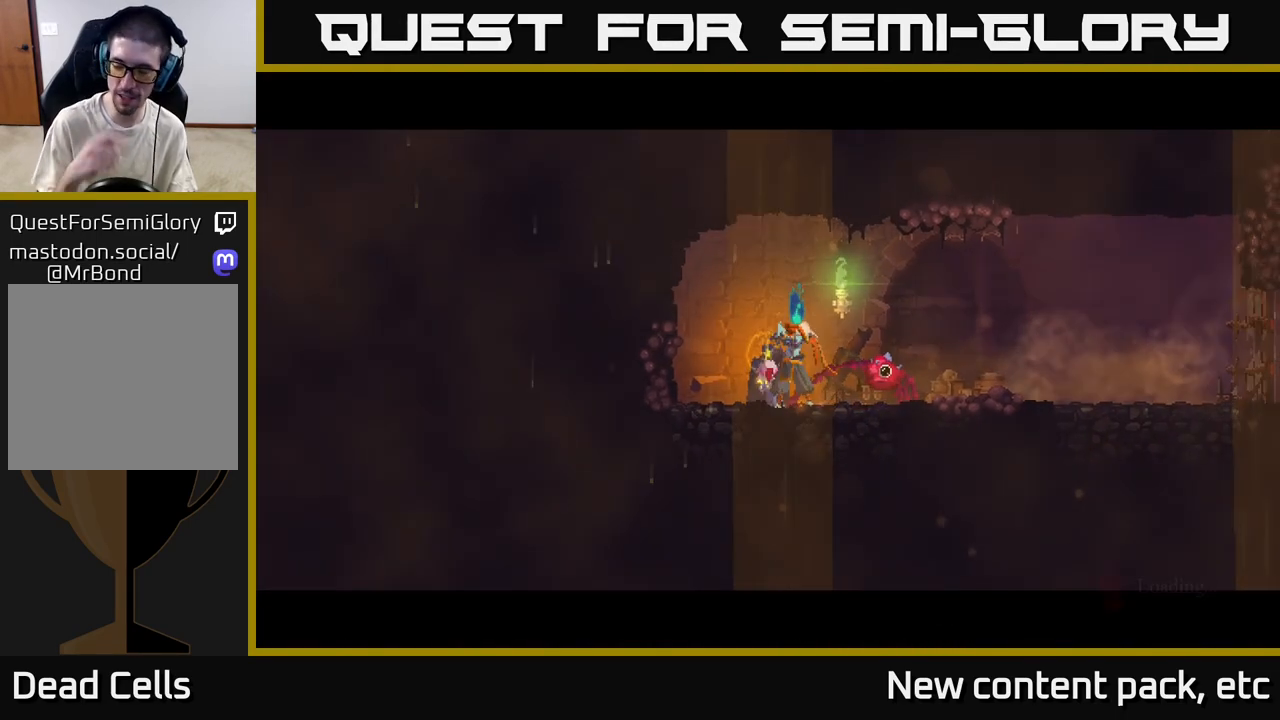
{"buttons": [], "left_stick": "center", "right_stick": "center", "events": []}
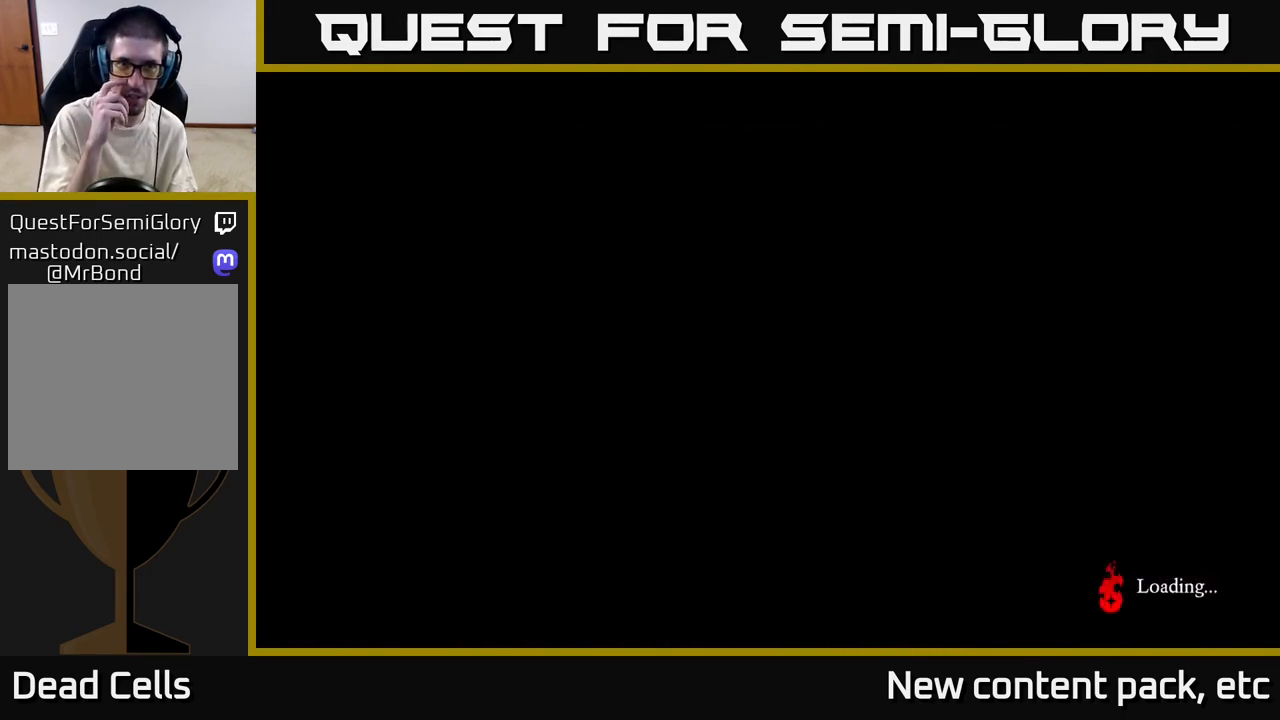
{"buttons": [], "left_stick": "center", "right_stick": "center", "events": []}
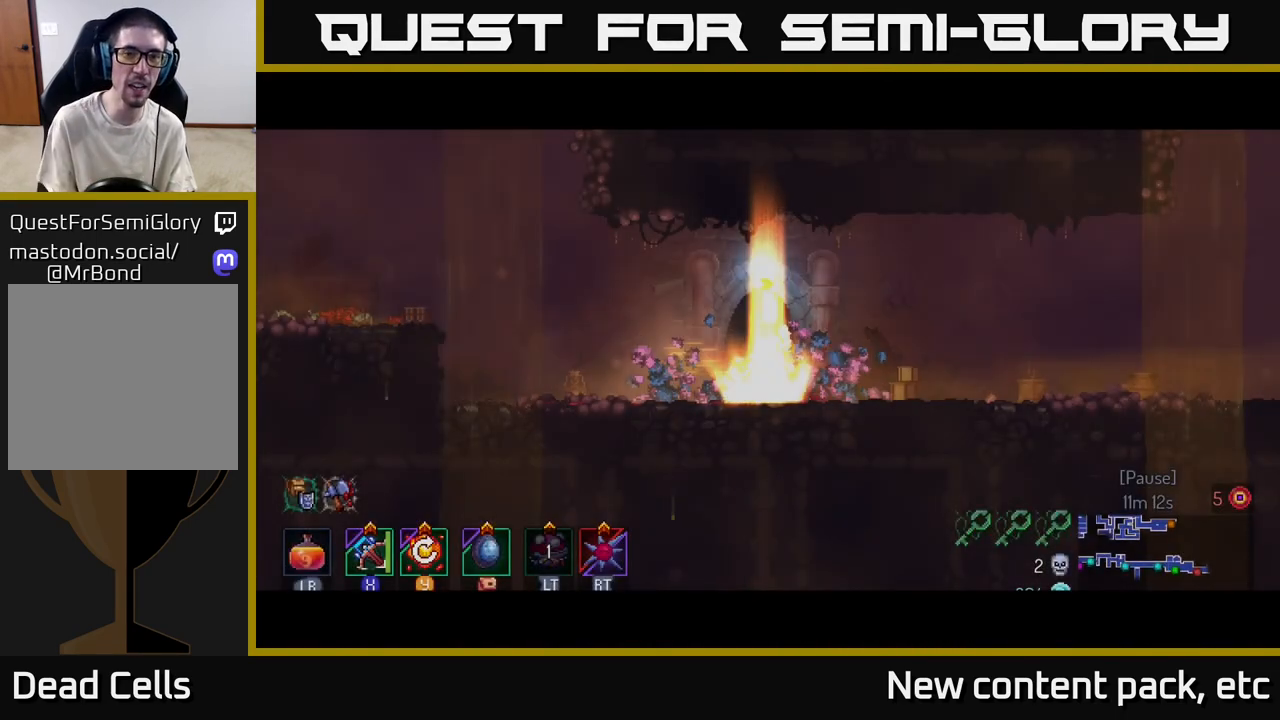
{"buttons": [], "left_stick": "left", "right_stick": "center", "events": [[300, "left_stick", "left"]]}
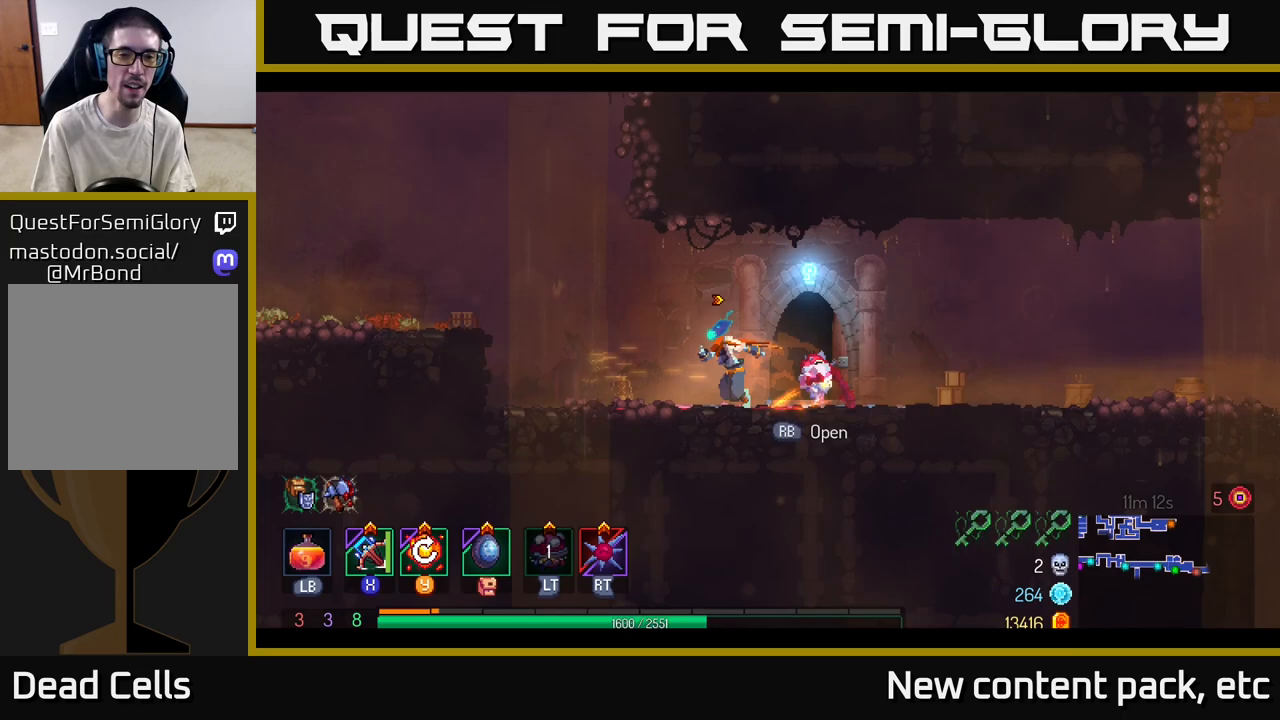
{"buttons": ["A"], "left_stick": "left", "right_stick": "center", "events": [[183, "A", "down"], [333, "A", "up"], [383, "A", "down"]]}
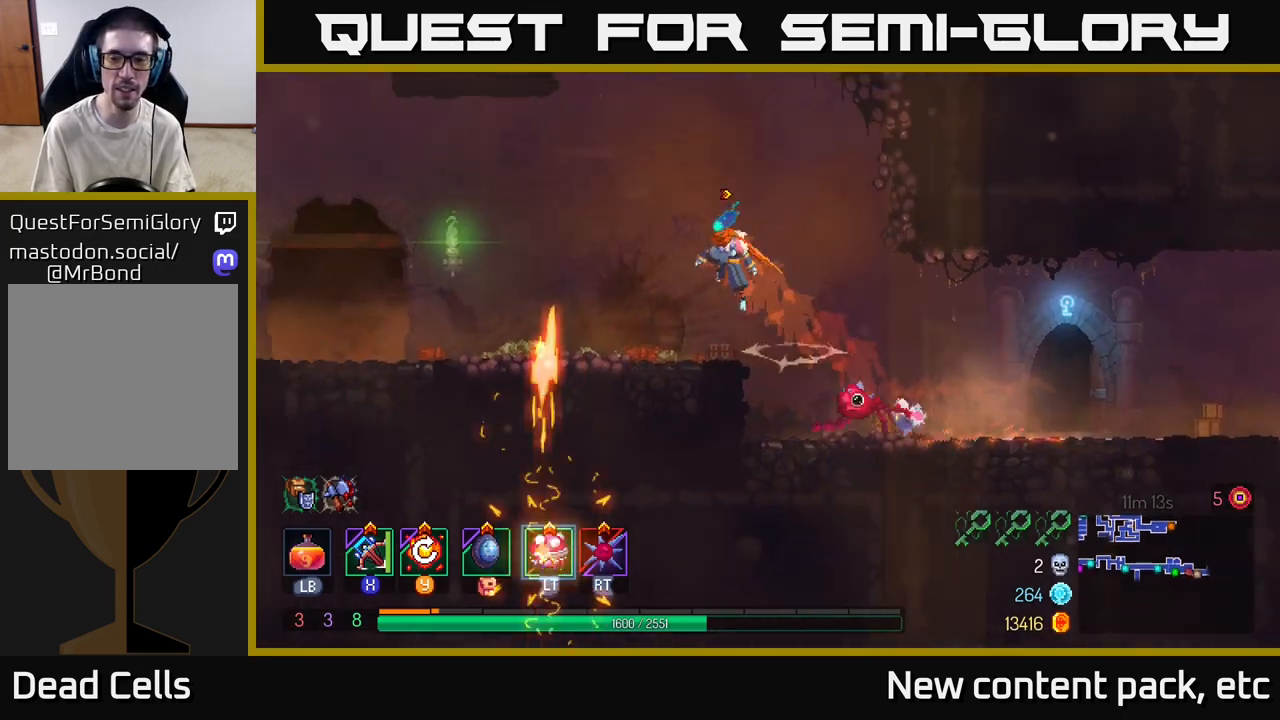
{"buttons": [], "left_stick": "right", "right_stick": "center", "events": [[17, "A", "up"], [217, "left_stick", "center"], [267, "left_stick", "right"]]}
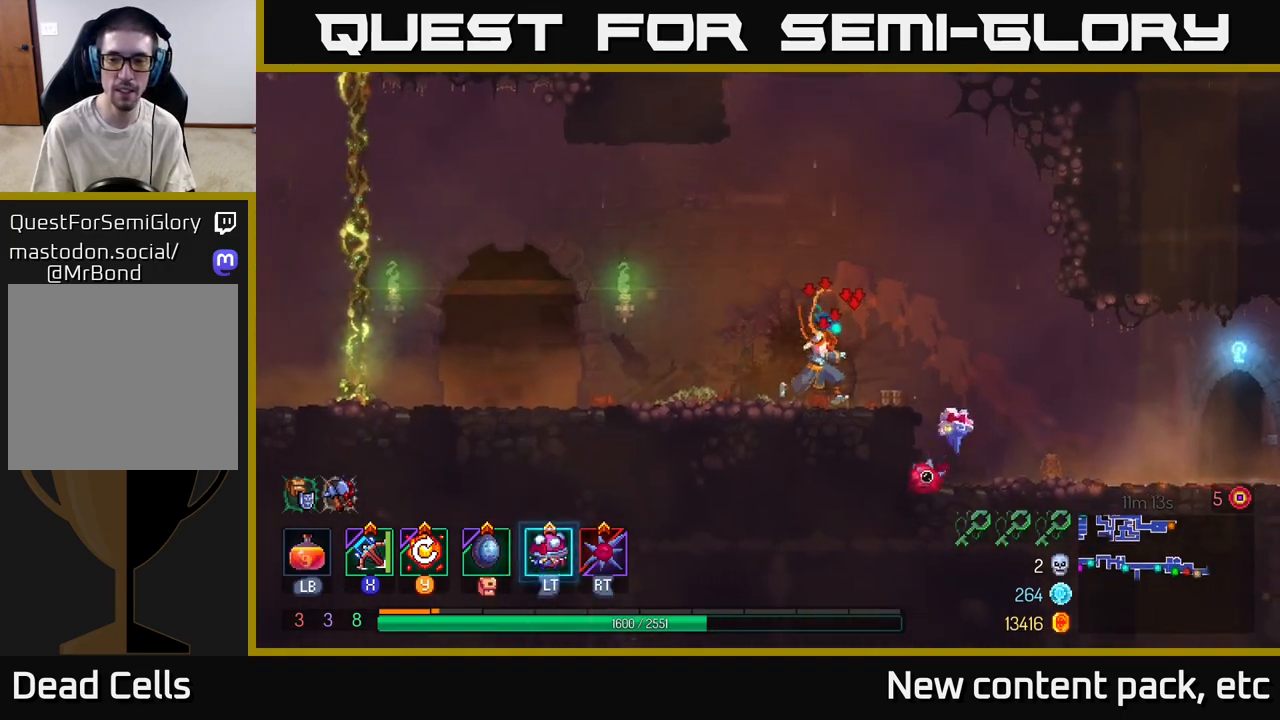
{"buttons": [], "left_stick": "right", "right_stick": "center", "events": [[17, "left_stick", "center"], [133, "left_stick", "right"]]}
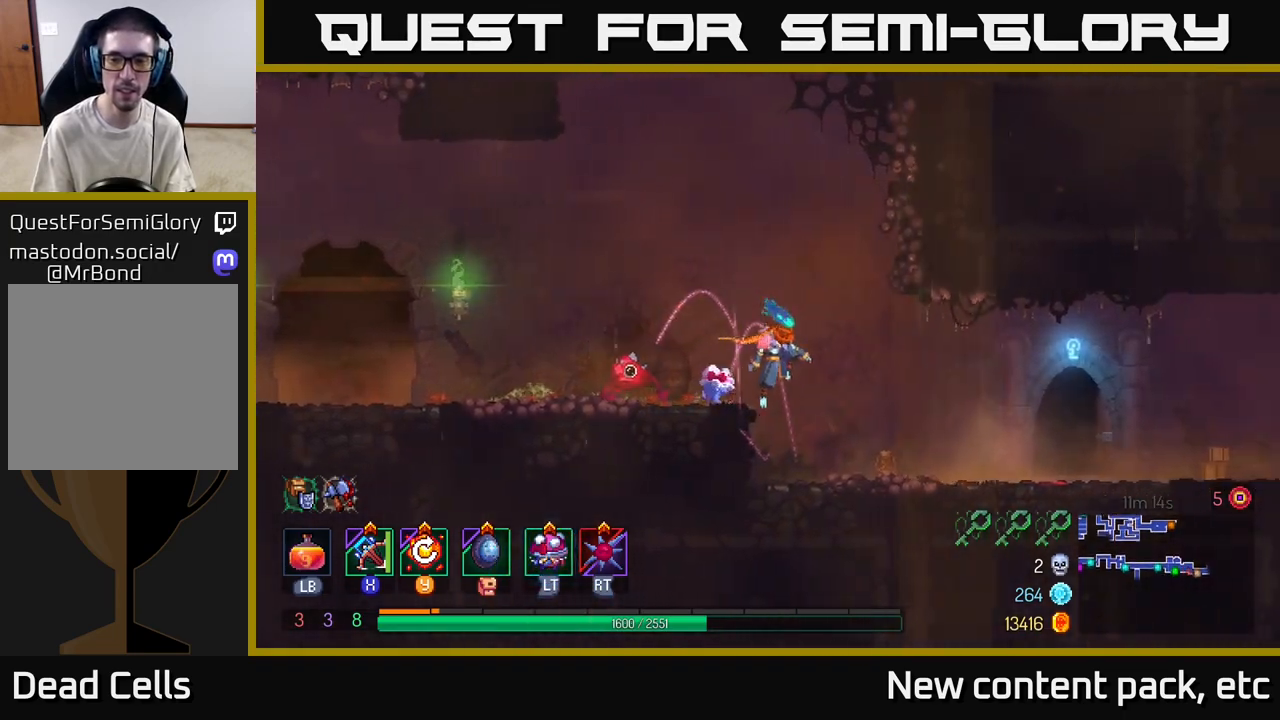
{"buttons": [], "left_stick": "right", "right_stick": "center", "events": []}
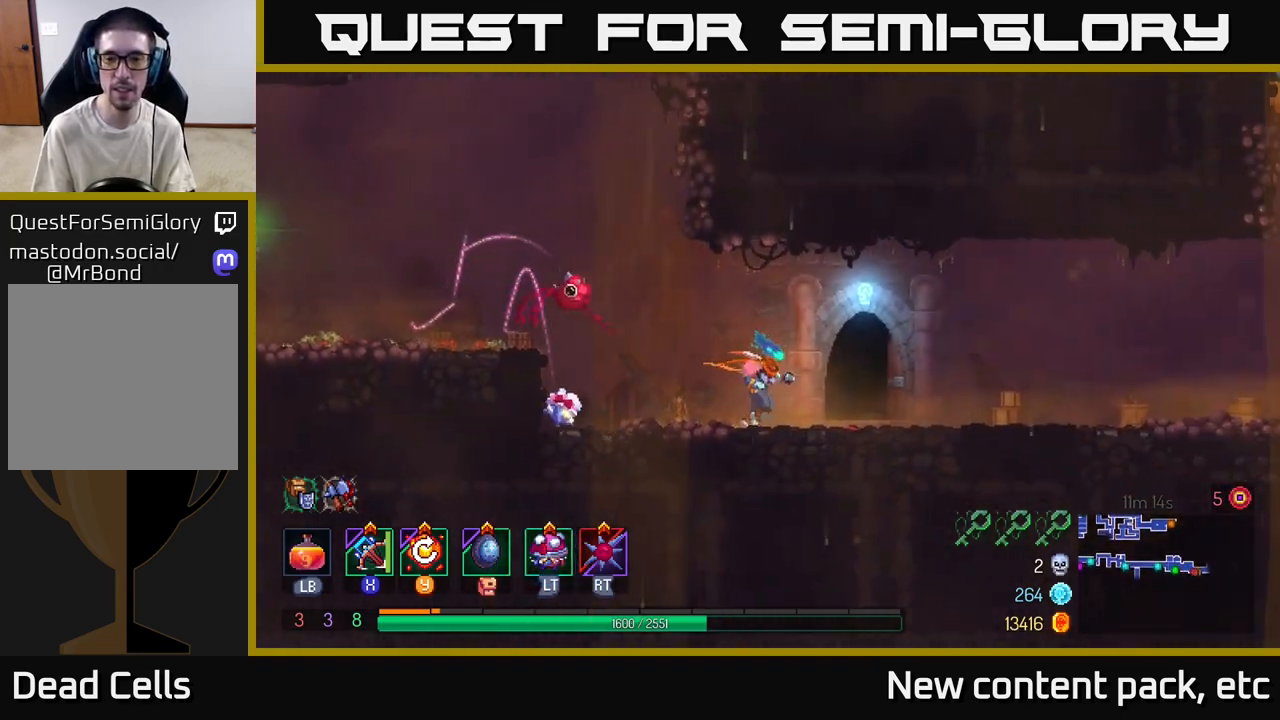
{"buttons": [], "left_stick": "right", "right_stick": "center", "events": []}
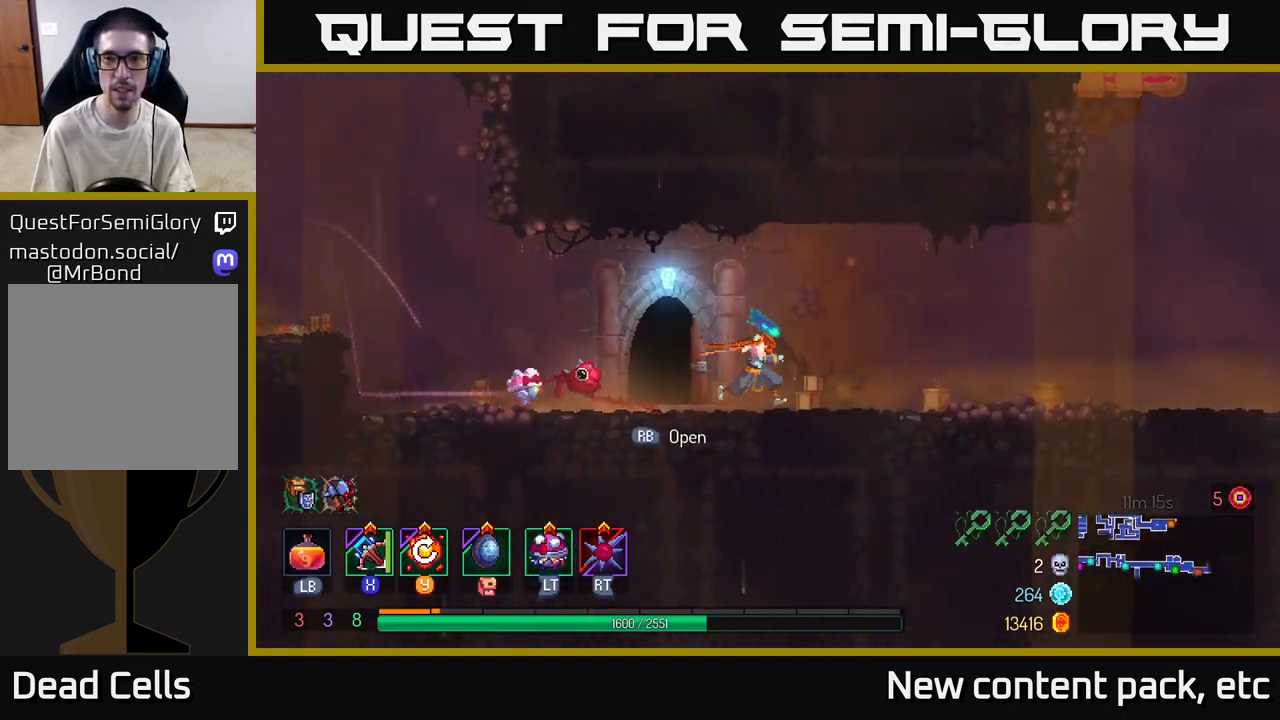
{"buttons": [], "left_stick": "right", "right_stick": "center", "events": [[167, "Y", "down"], [250, "Y", "up"]]}
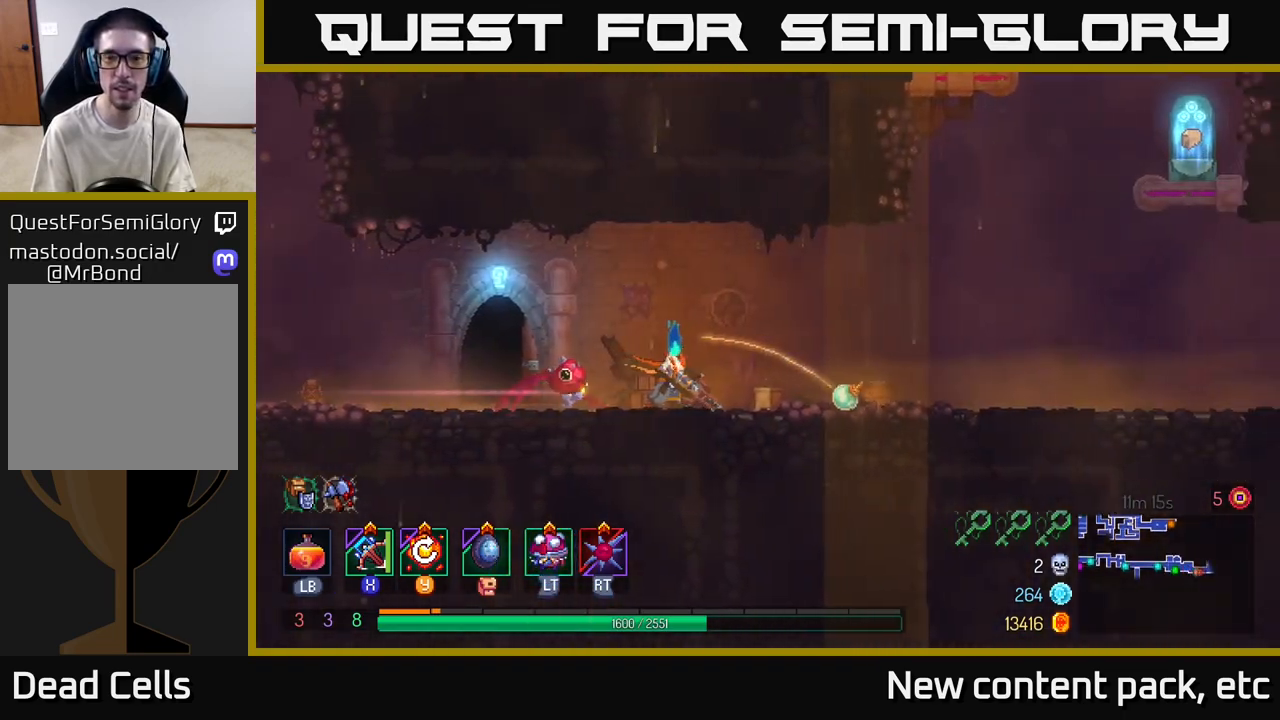
{"buttons": [], "left_stick": "right", "right_stick": "center", "events": []}
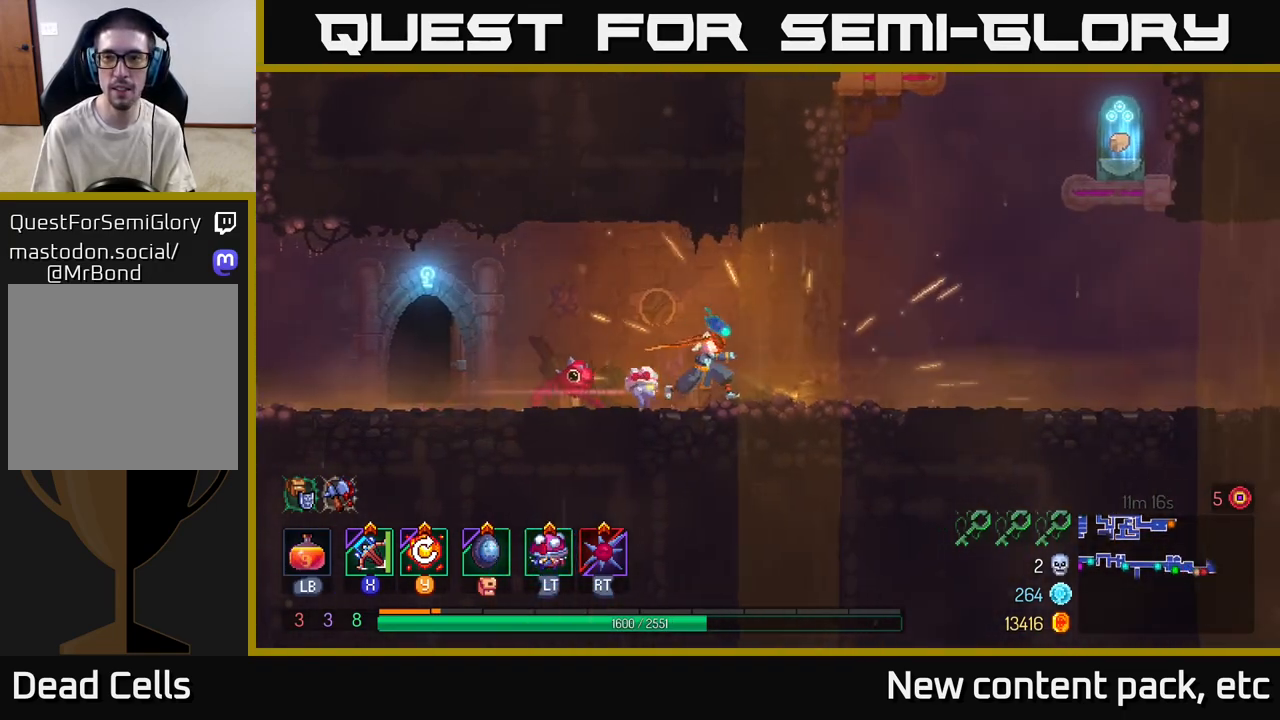
{"buttons": ["A"], "left_stick": "right", "right_stick": "center", "events": [[417, "A", "down"]]}
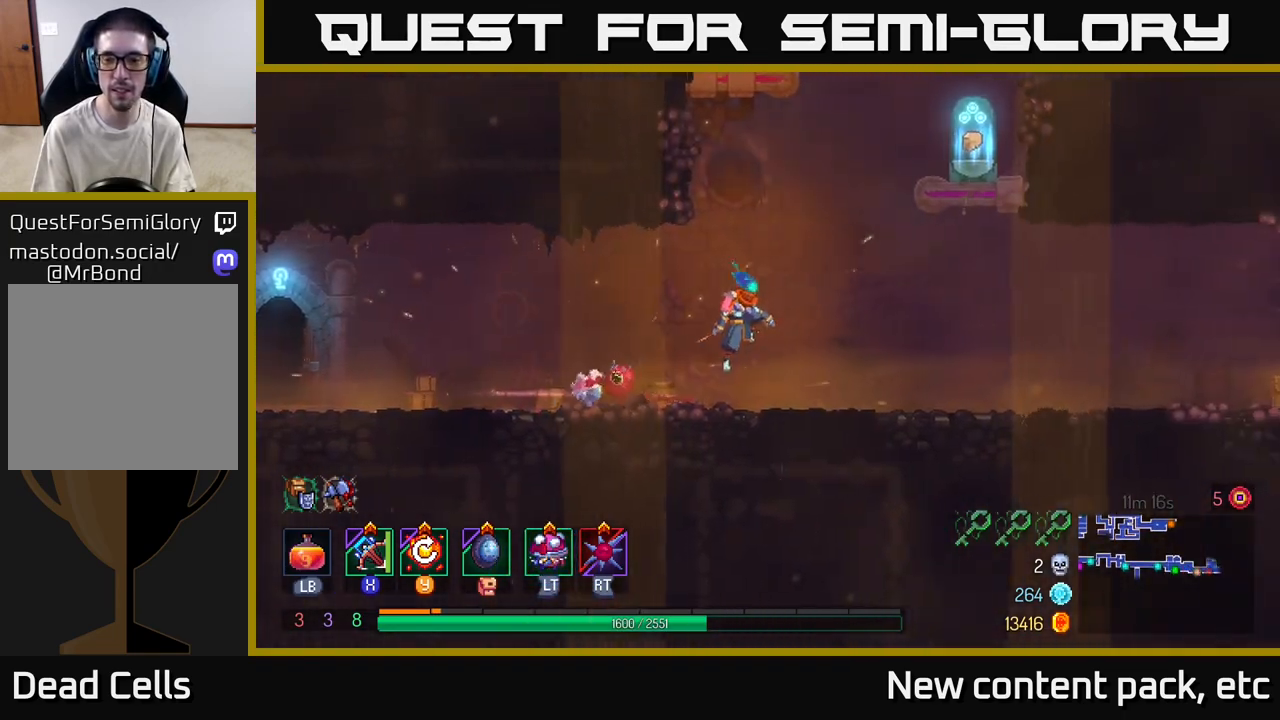
{"buttons": [], "left_stick": "right", "right_stick": "center", "events": [[50, "A", "up"], [233, "A", "down"], [417, "A", "up"]]}
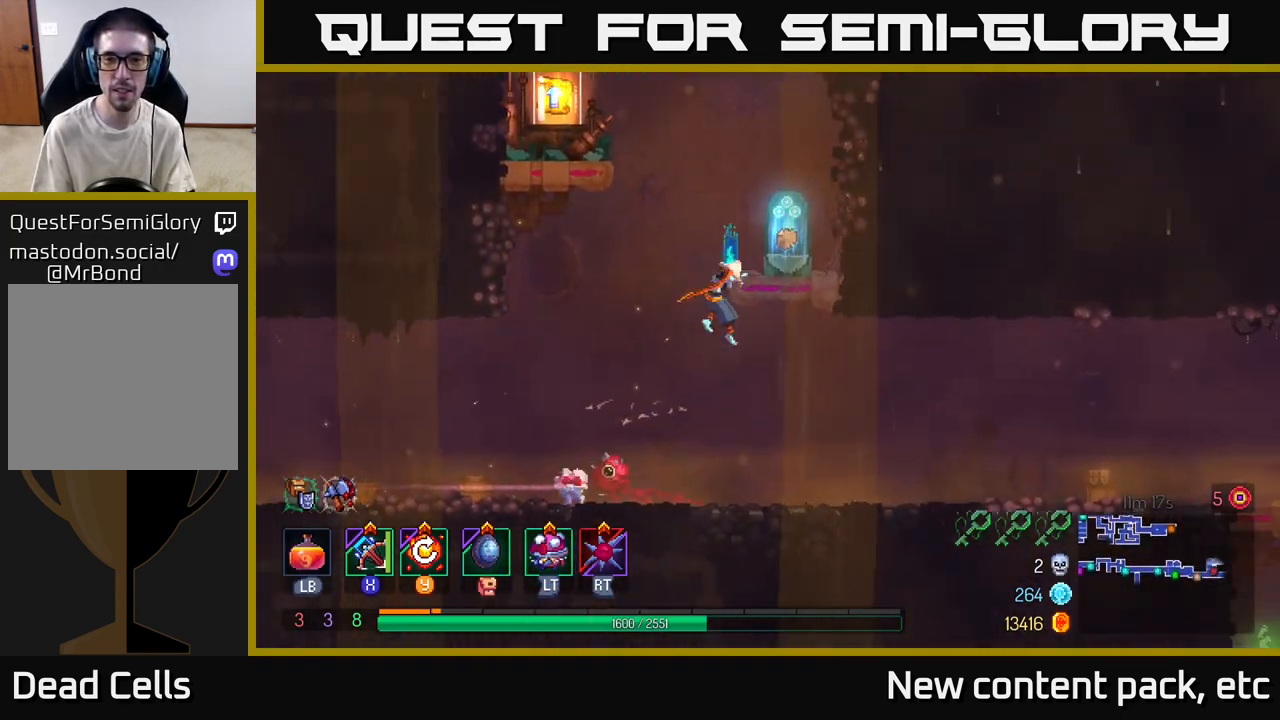
{"buttons": [], "left_stick": "center", "right_stick": "center", "events": [[150, "left_stick", "center"], [200, "R1", "down"], [300, "R1", "up"]]}
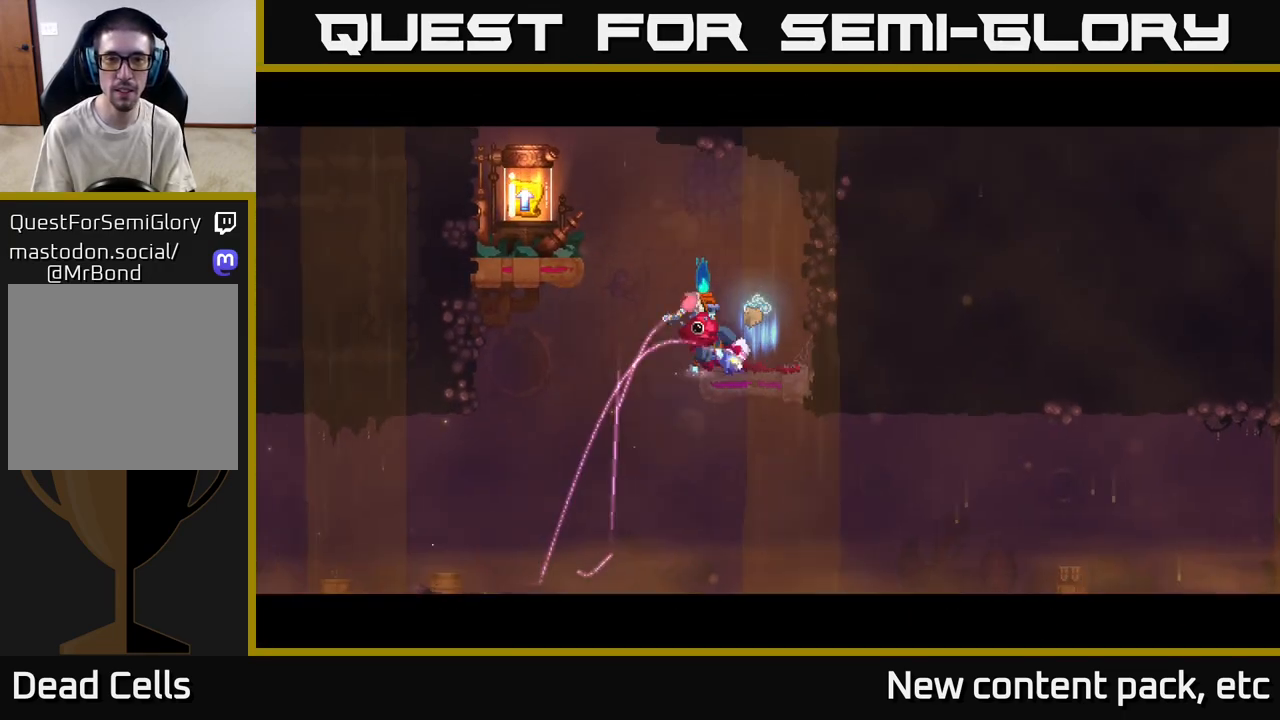
{"buttons": [], "left_stick": "center", "right_stick": "center", "events": []}
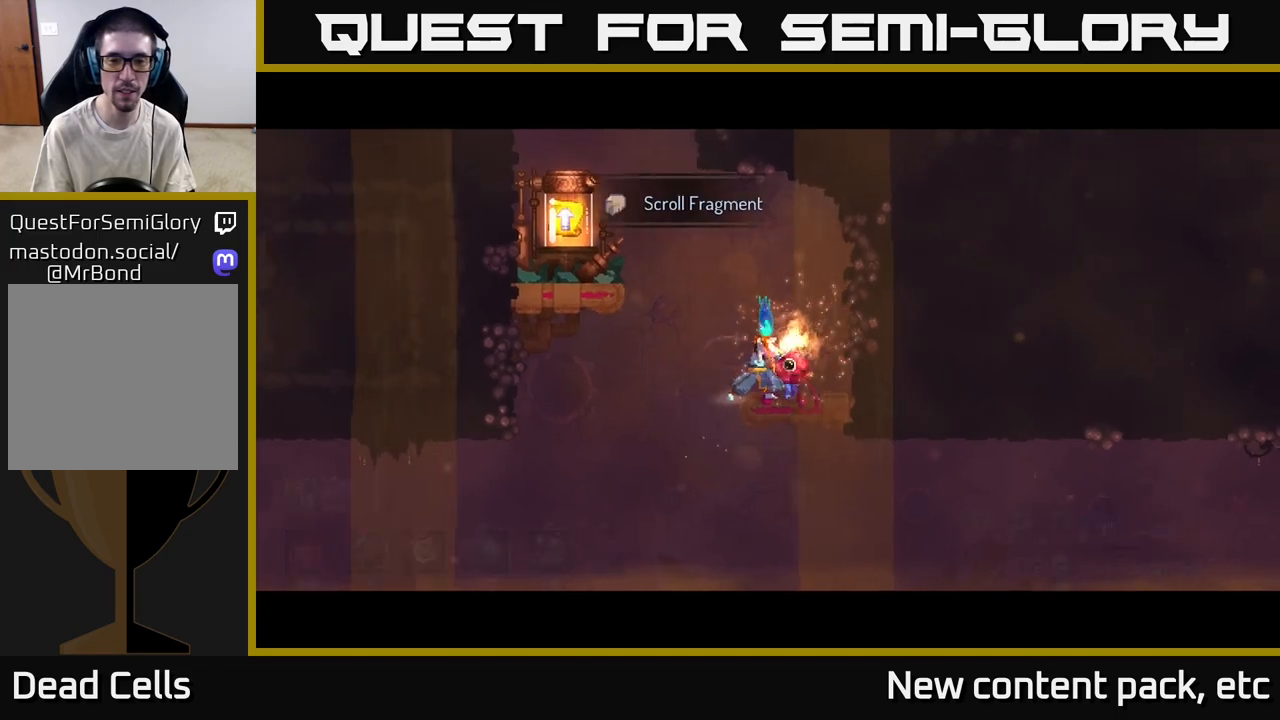
{"buttons": ["A"], "left_stick": "left", "right_stick": "center", "events": [[233, "left_stick", "left"], [300, "A", "down"], [367, "A", "up"], [450, "A", "down"]]}
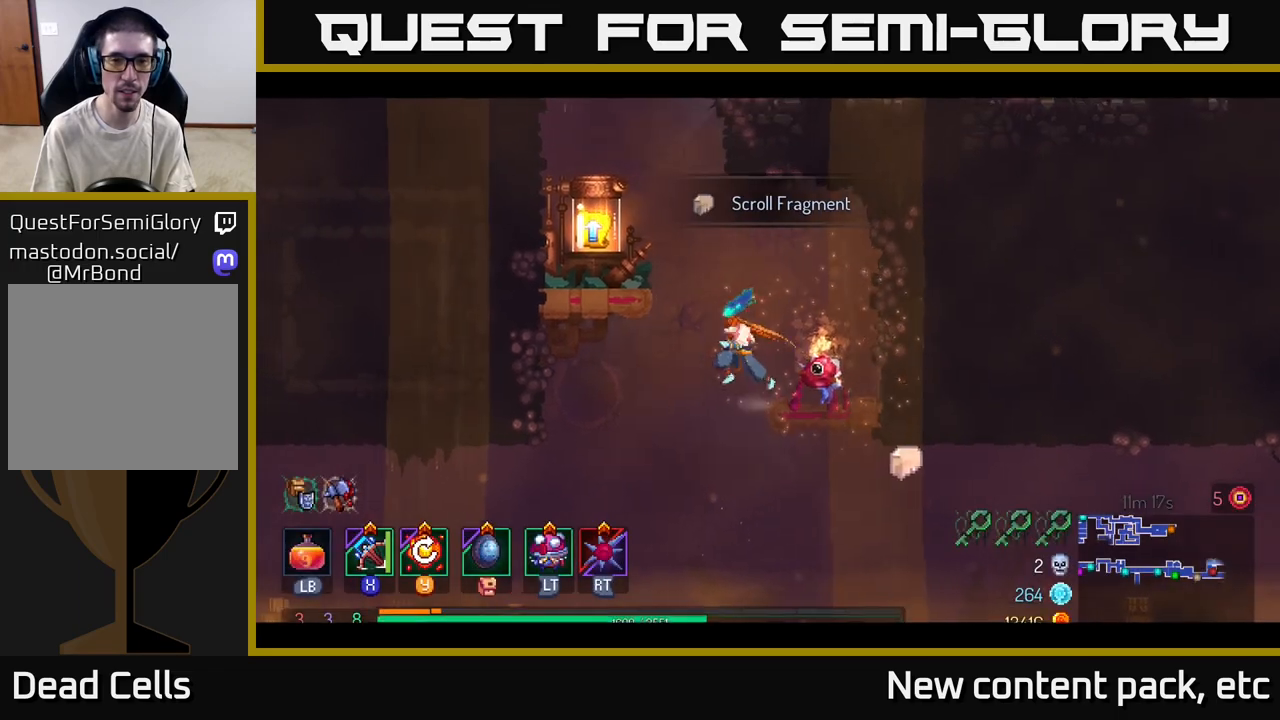
{"buttons": ["R1"], "left_stick": "center", "right_stick": "center", "events": [[50, "A", "up"], [433, "R1", "down"], [500, "left_stick", "center"]]}
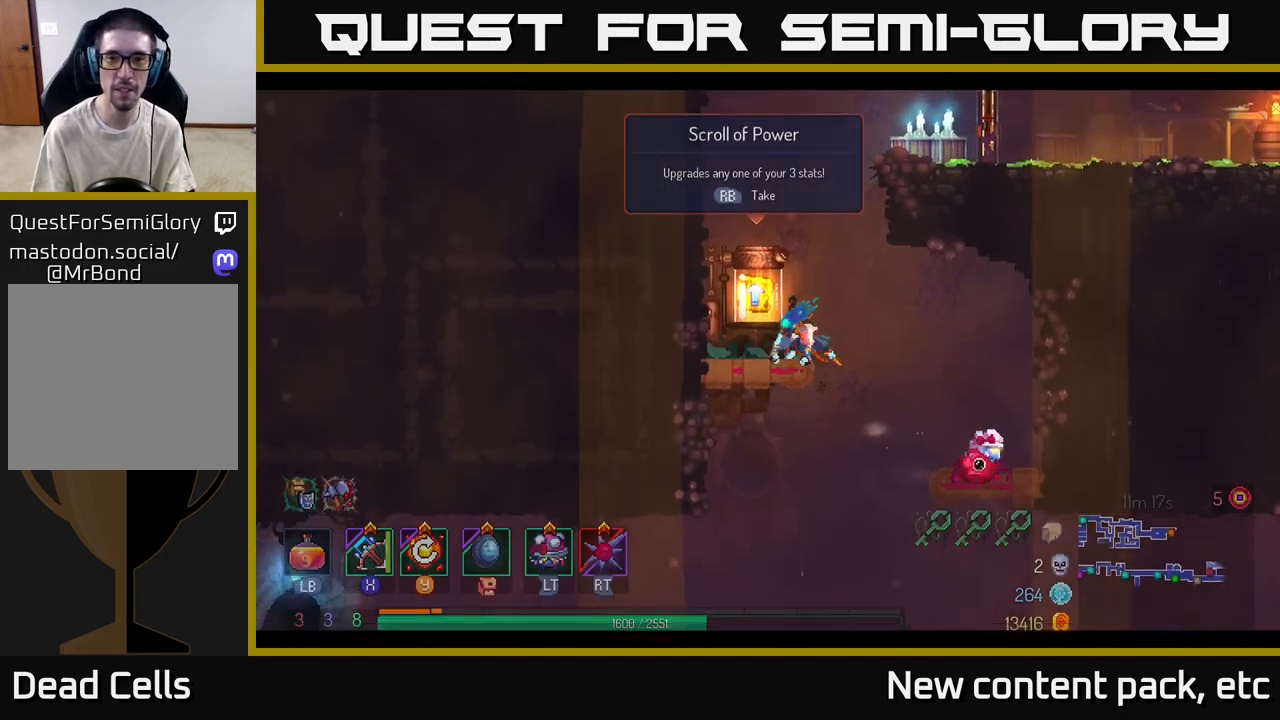
{"buttons": [], "left_stick": "center", "right_stick": "center", "events": [[33, "R1", "up"]]}
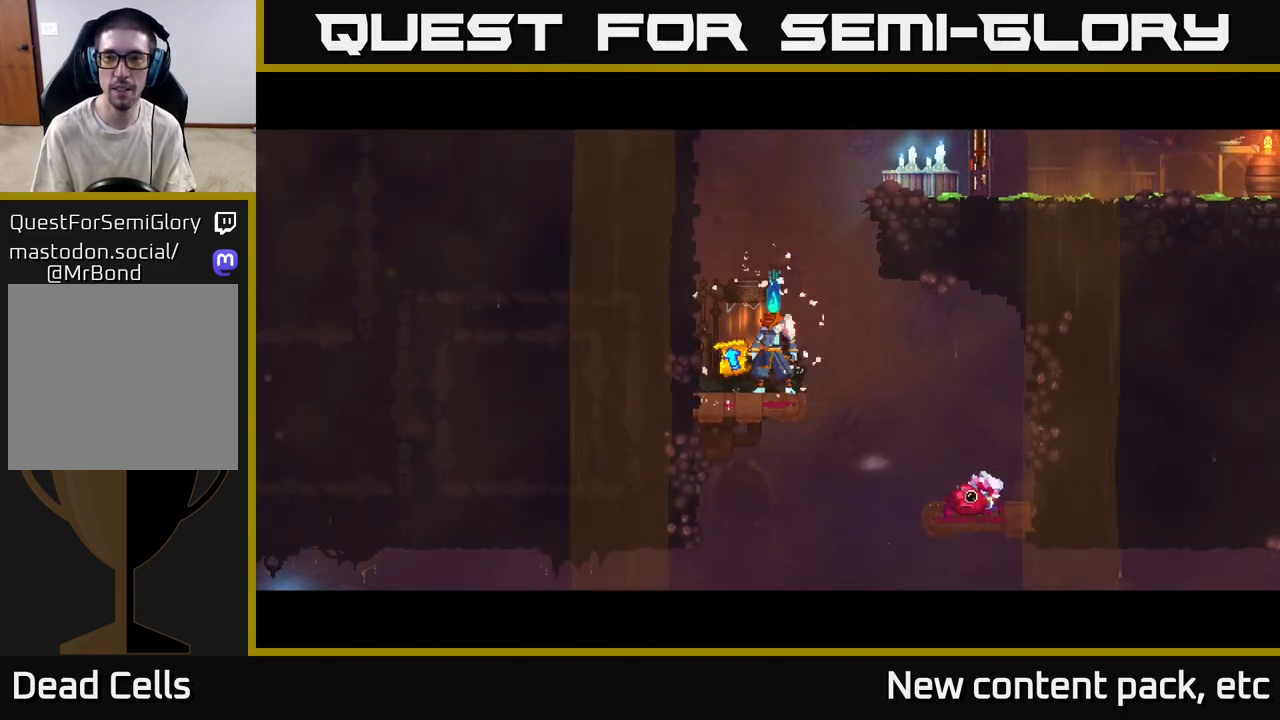
{"buttons": [], "left_stick": "center", "right_stick": "center", "events": []}
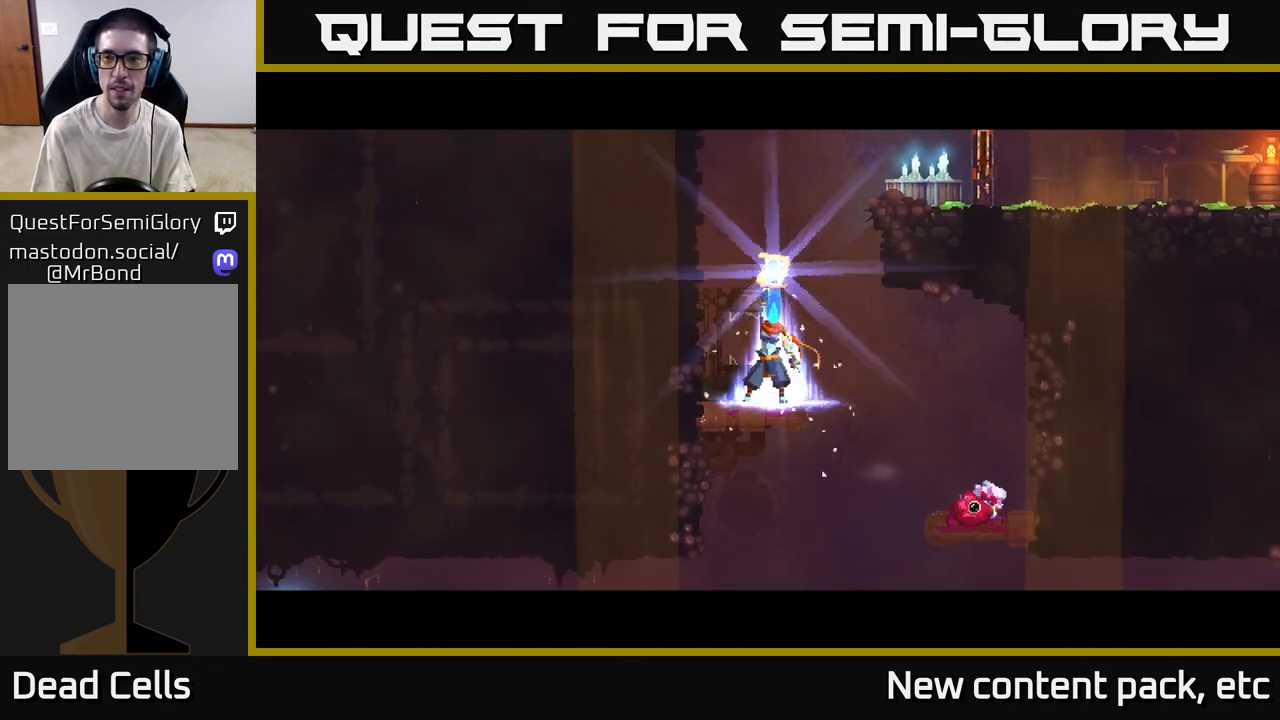
{"buttons": [], "left_stick": "center", "right_stick": "center", "events": []}
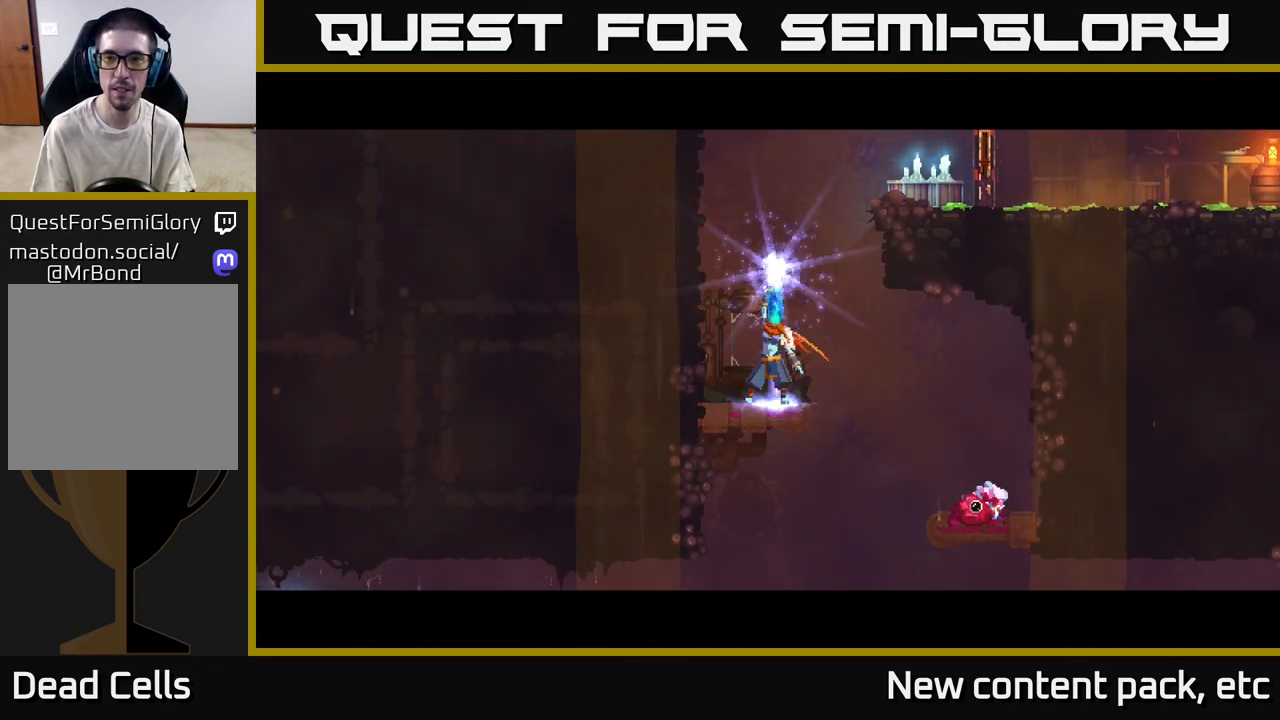
{"buttons": [], "left_stick": "right", "right_stick": "center", "events": [[183, "left_stick", "right"], [367, "left_stick", "center"], [483, "left_stick", "right"]]}
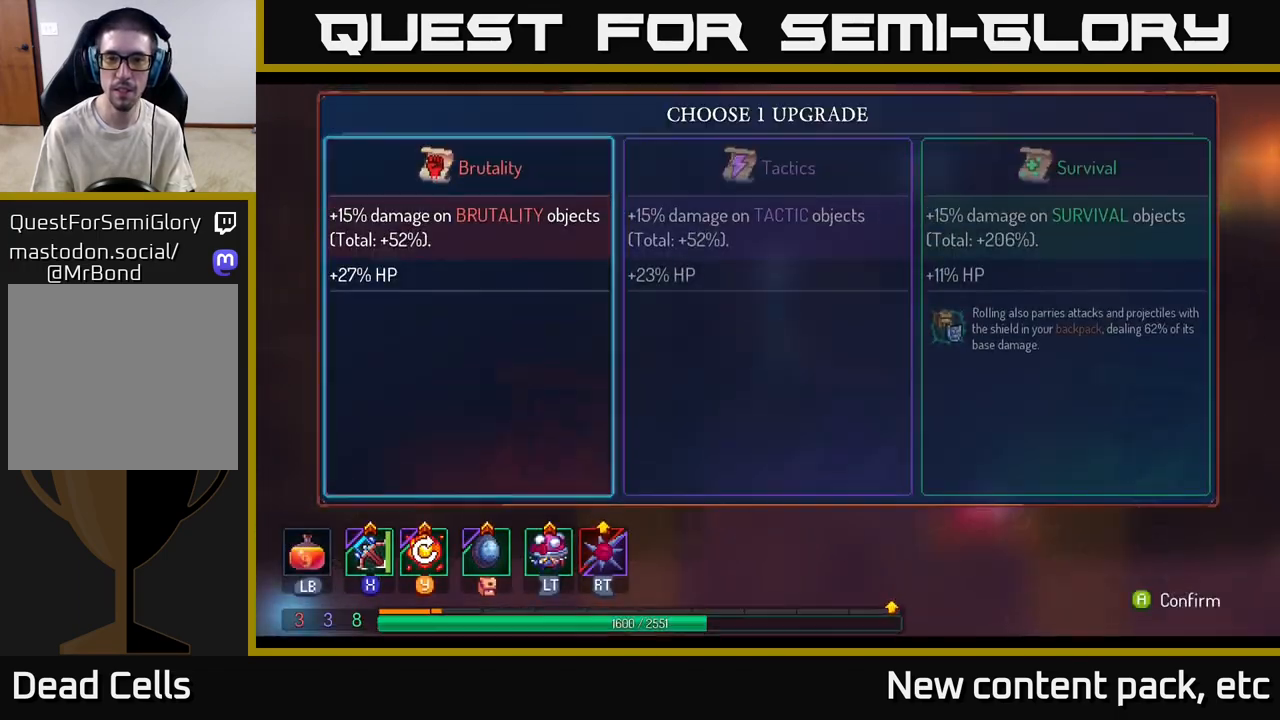
{"buttons": [], "left_stick": "center", "right_stick": "center", "events": [[133, "left_stick", "center"], [183, "left_stick", "right"], [333, "A", "down"], [333, "left_stick", "center"], [450, "A", "up"]]}
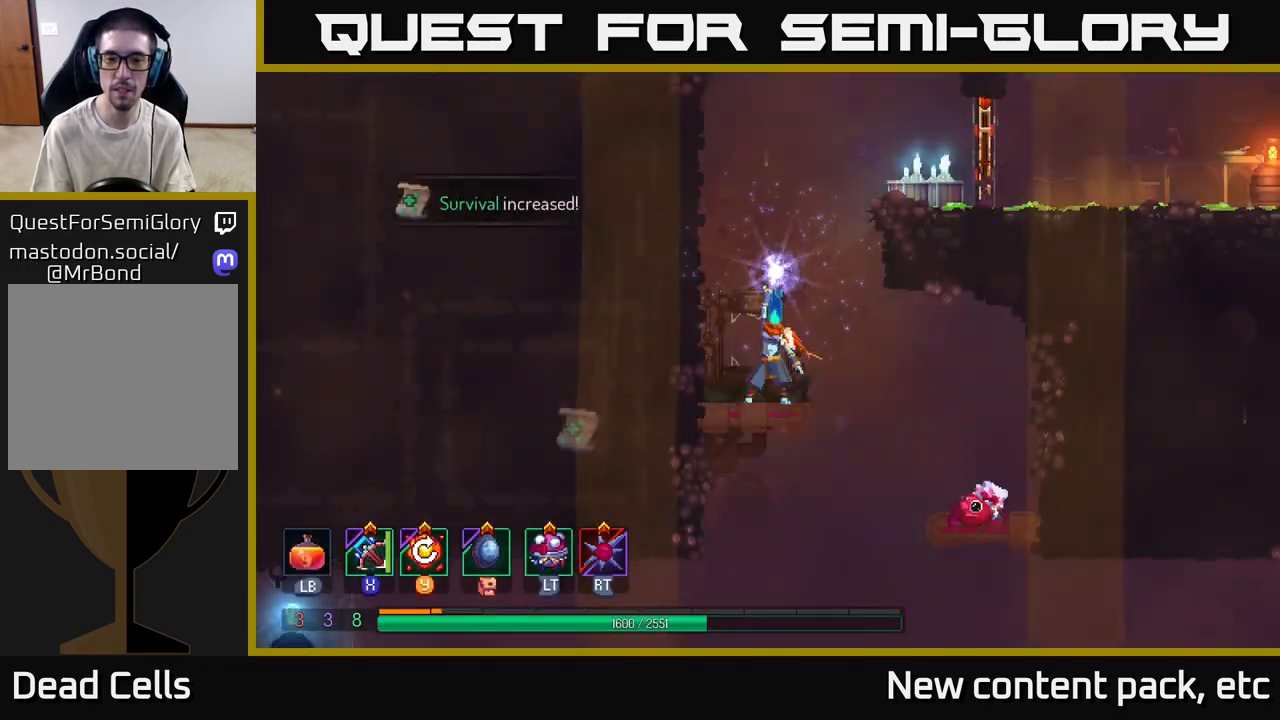
{"buttons": [], "left_stick": "center", "right_stick": "center", "events": []}